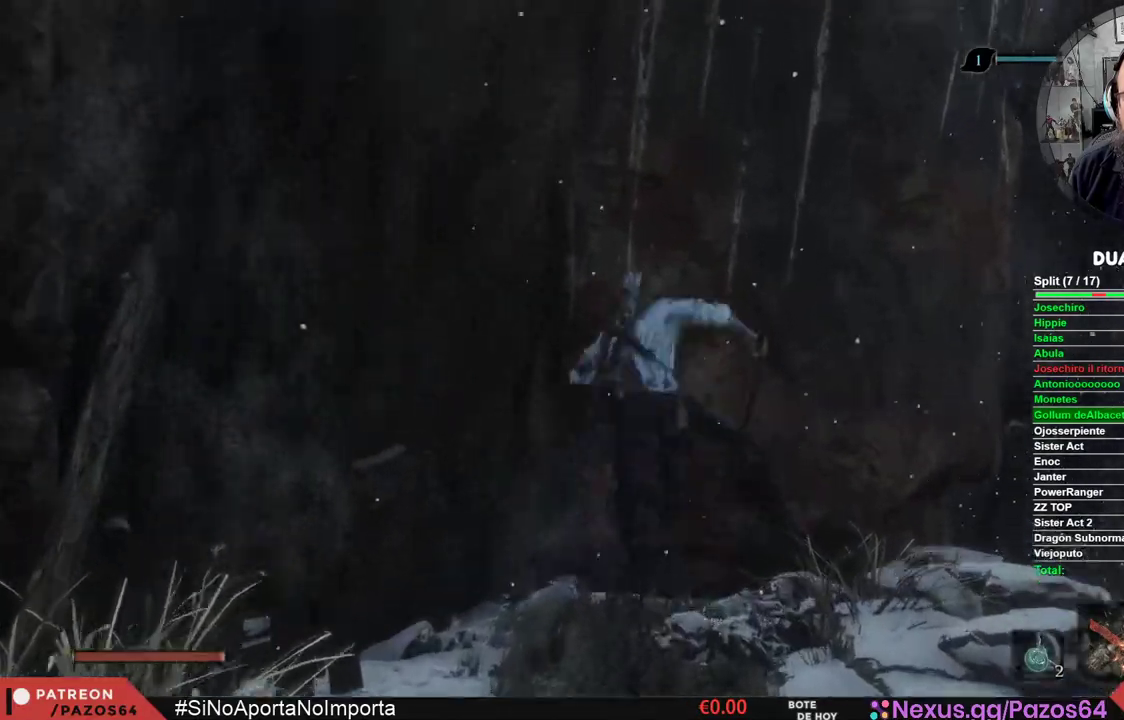
Gameplay with a controller (Xbox layout); each line is a JSON object with the inputs held at the frame after it. "events" lists button and stick changes between this image and that frame as [ms after this image, input, new state], when the widget could be followed in between.
{"buttons": ["A"], "left_stick": "up", "right_stick": "center", "events": [[250, "A", "up"], [333, "A", "down"]]}
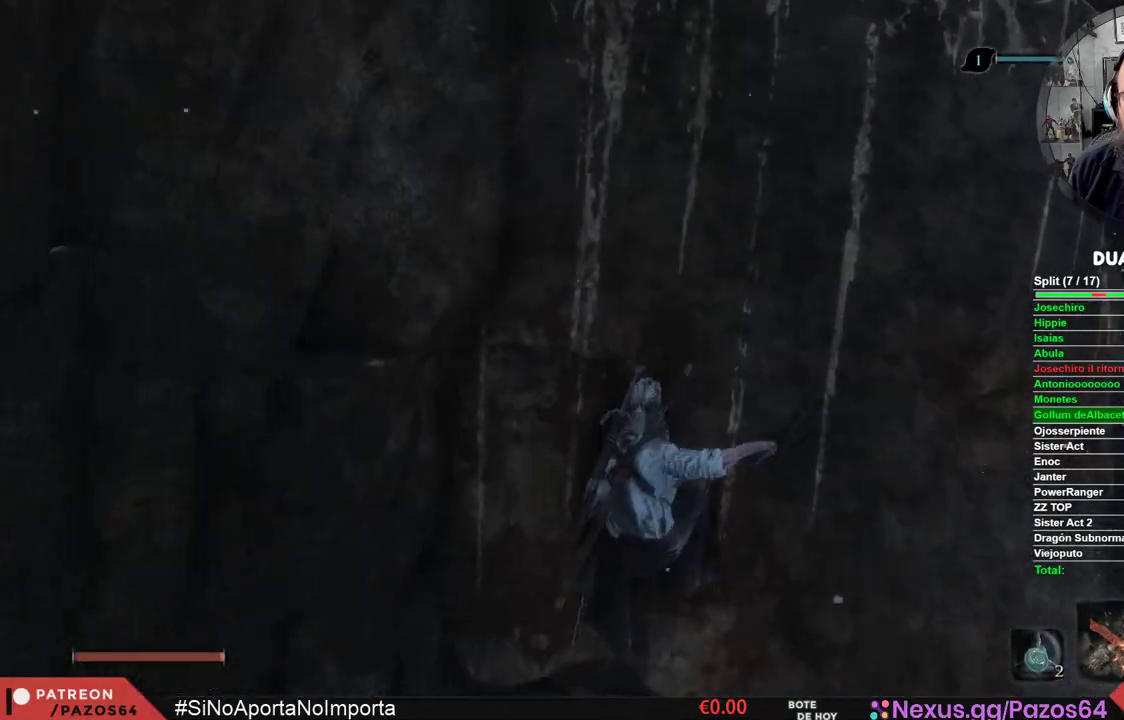
{"buttons": [], "left_stick": "center", "right_stick": "center", "events": [[250, "X", "down"], [283, "A", "up"], [417, "left_stick", "center"], [483, "X", "up"]]}
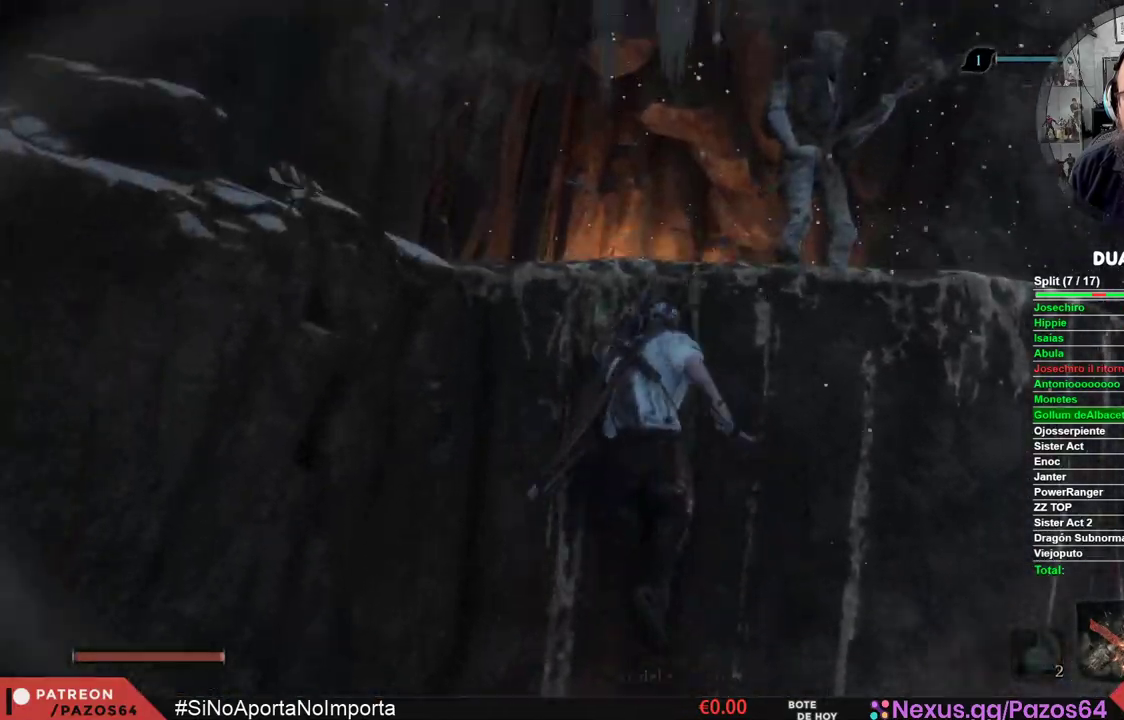
{"buttons": [], "left_stick": "right", "right_stick": "center", "events": [[117, "left_stick", "right"]]}
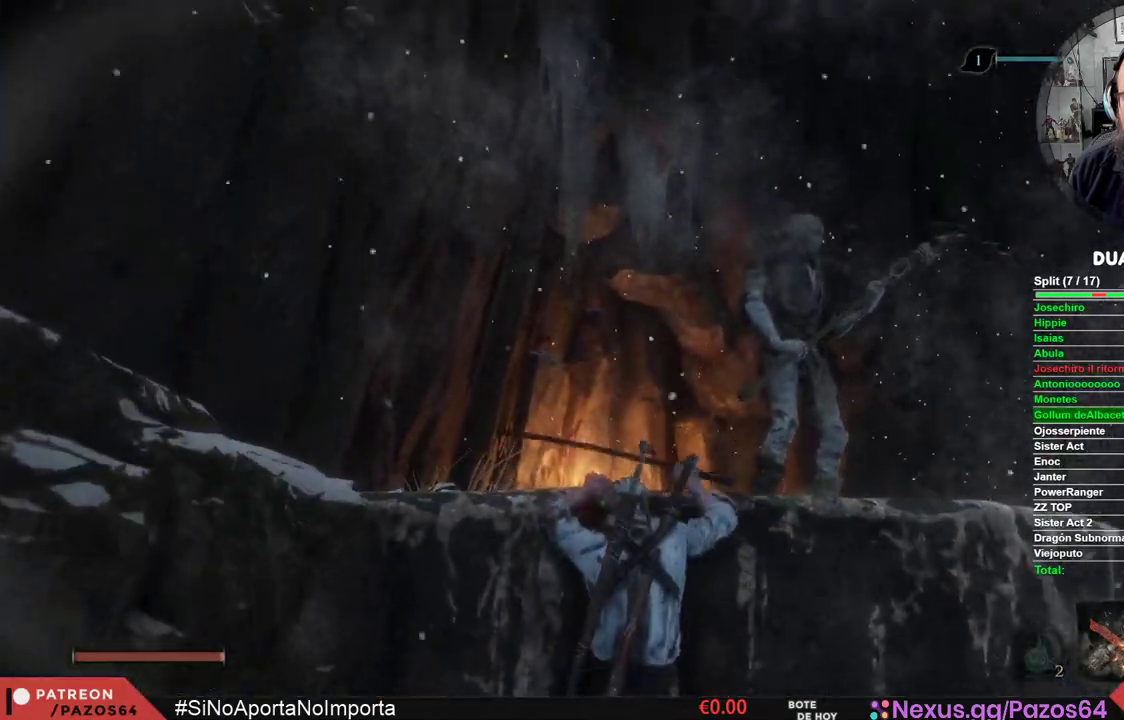
{"buttons": [], "left_stick": "right", "right_stick": "center", "events": []}
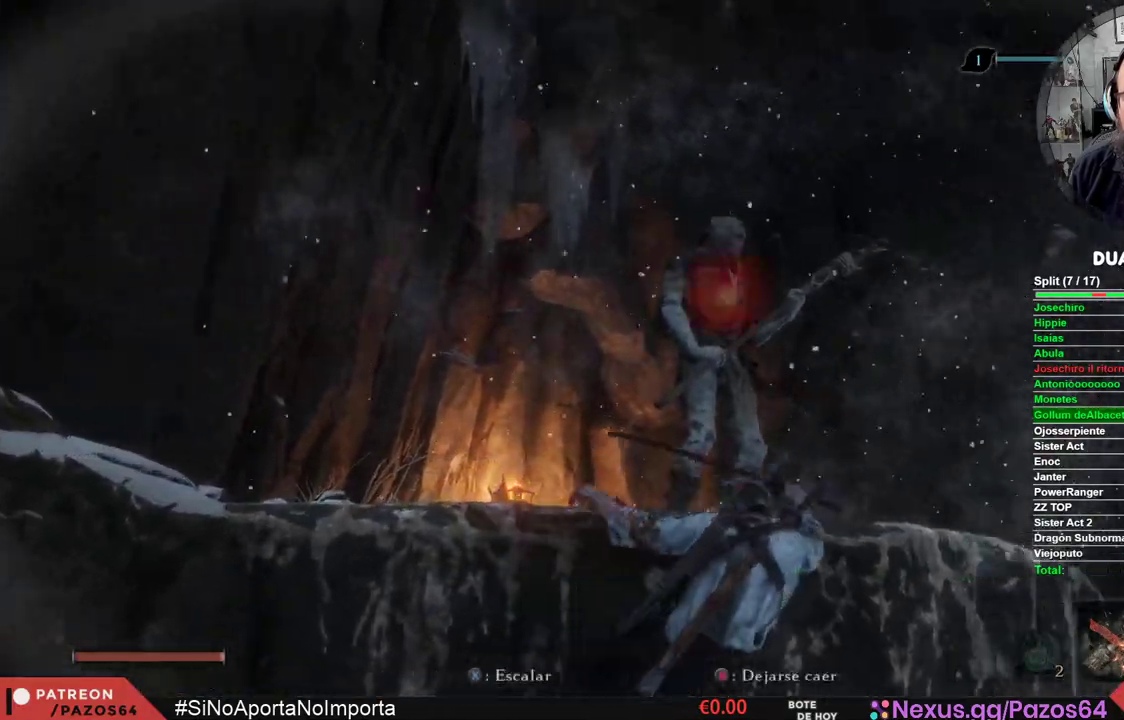
{"buttons": [], "left_stick": "center", "right_stick": "center", "events": [[67, "left_stick", "center"], [250, "R3", "down"], [383, "R3", "up"]]}
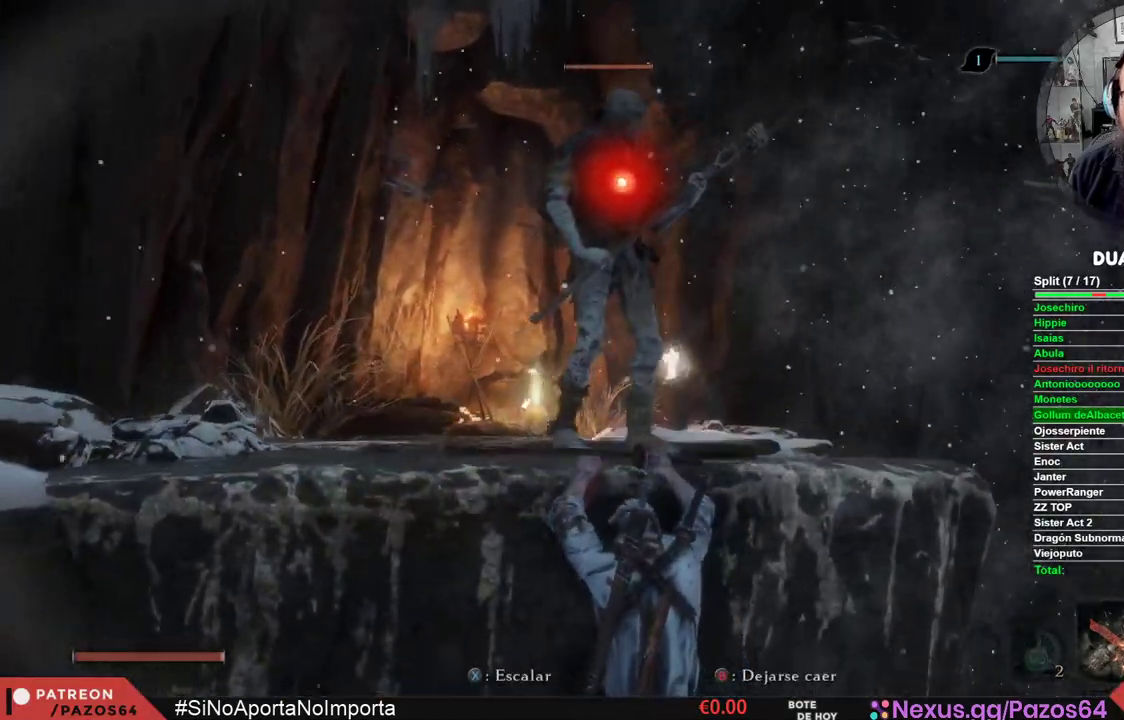
{"buttons": [], "left_stick": "center", "right_stick": "center", "events": [[217, "R1", "down"], [400, "R1", "up"]]}
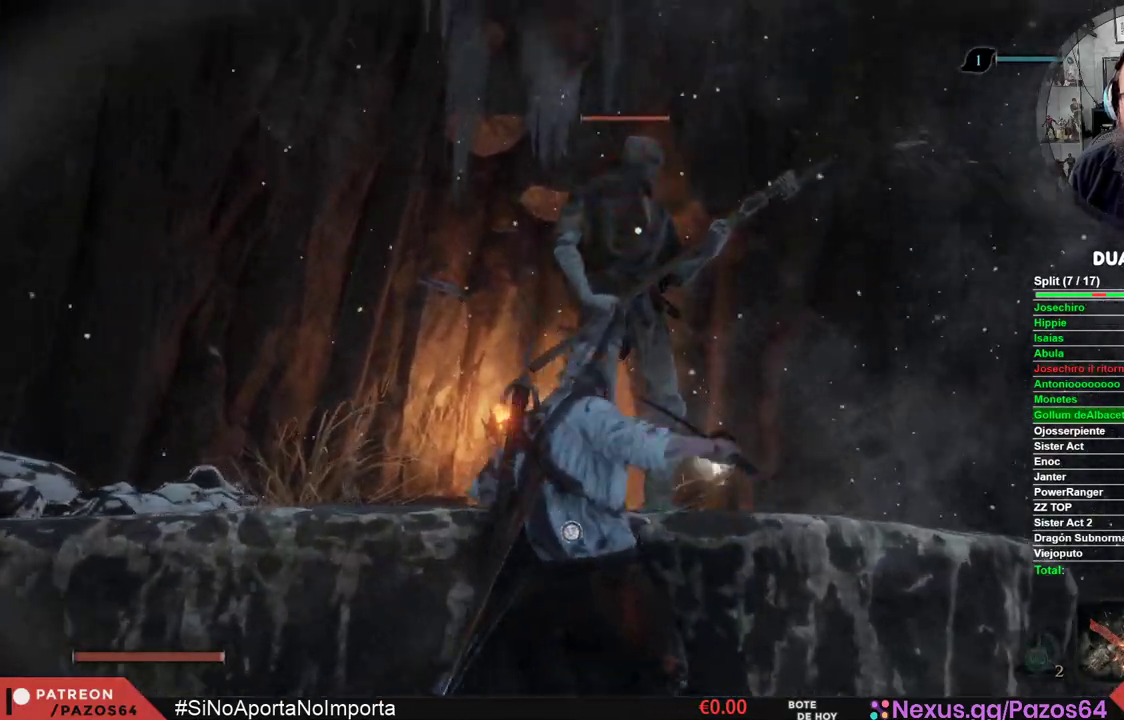
{"buttons": [], "left_stick": "center", "right_stick": "center", "events": []}
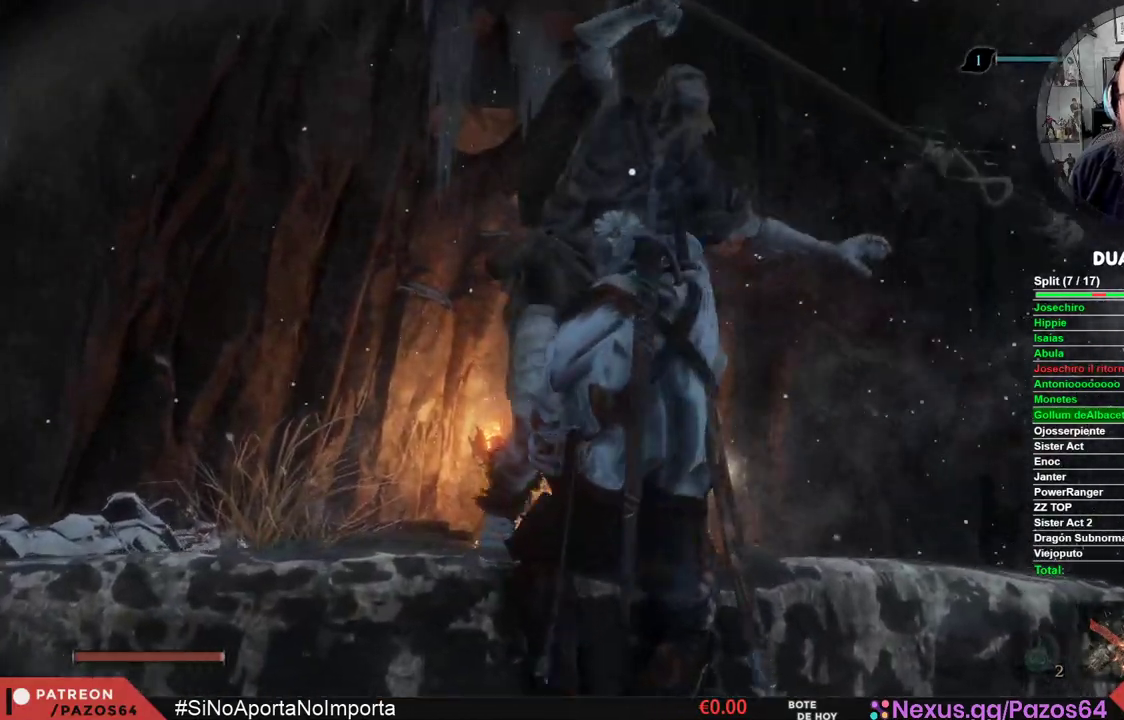
{"buttons": [], "left_stick": "center", "right_stick": "down-left", "events": [[17, "right_stick", "left"], [350, "right_stick", "down-left"]]}
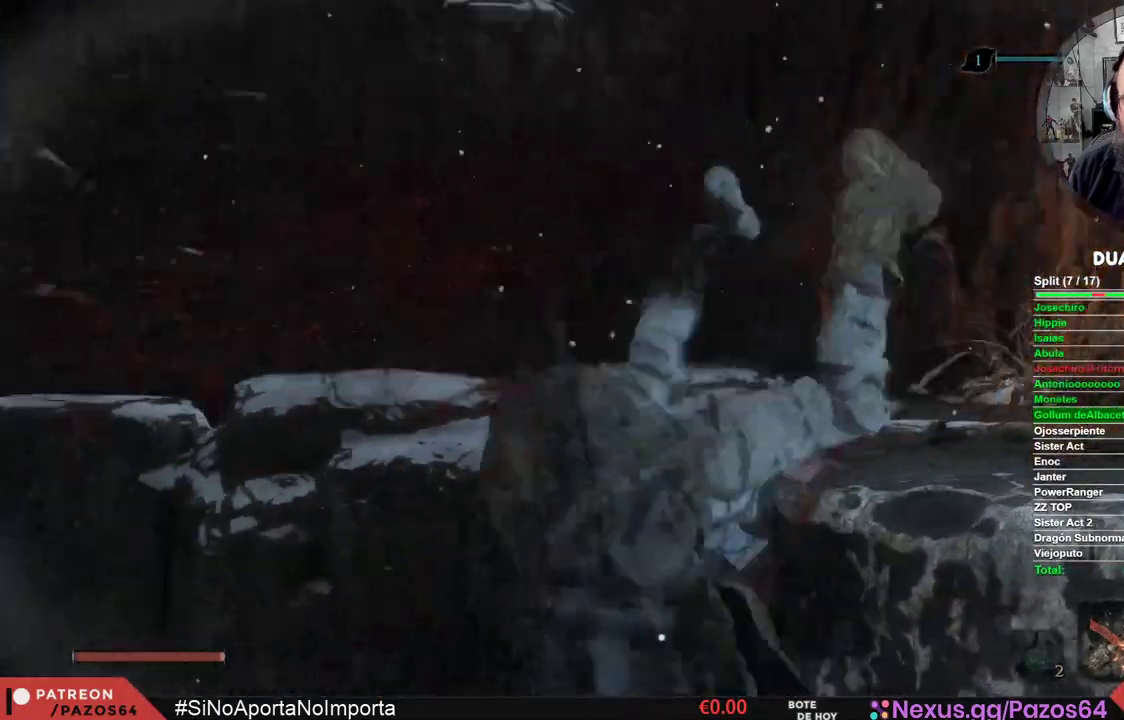
{"buttons": [], "left_stick": "center", "right_stick": "down-right", "events": [[433, "right_stick", "down-right"]]}
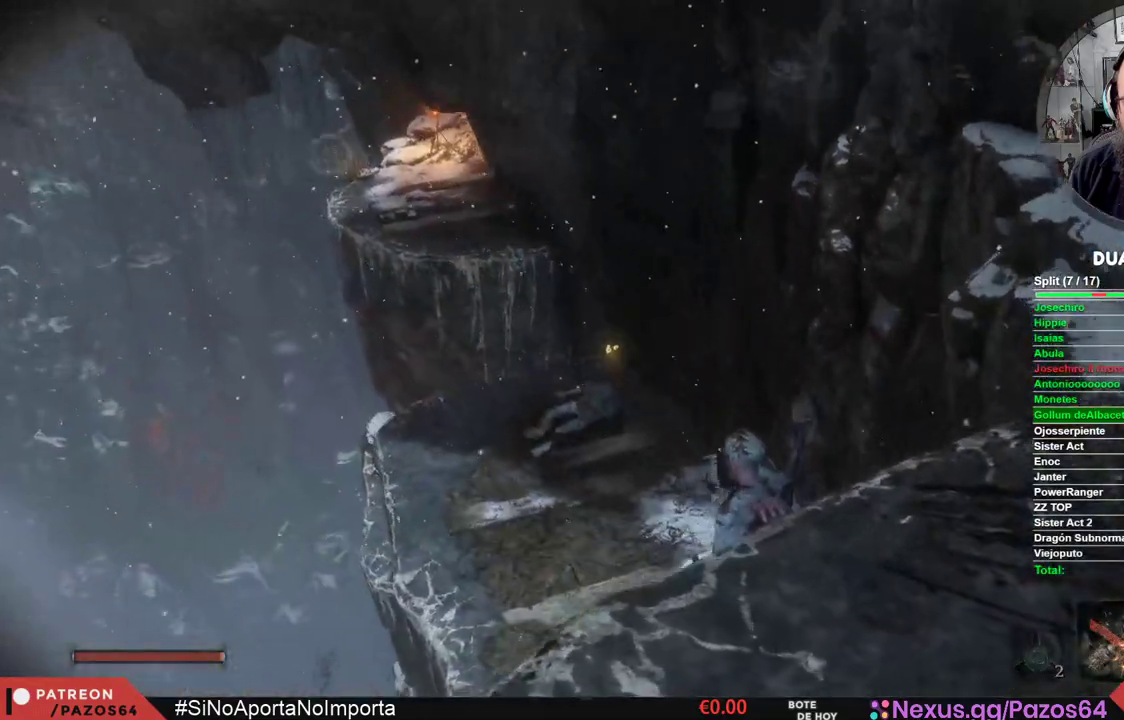
{"buttons": [], "left_stick": "center", "right_stick": "right", "events": [[117, "right_stick", "right"]]}
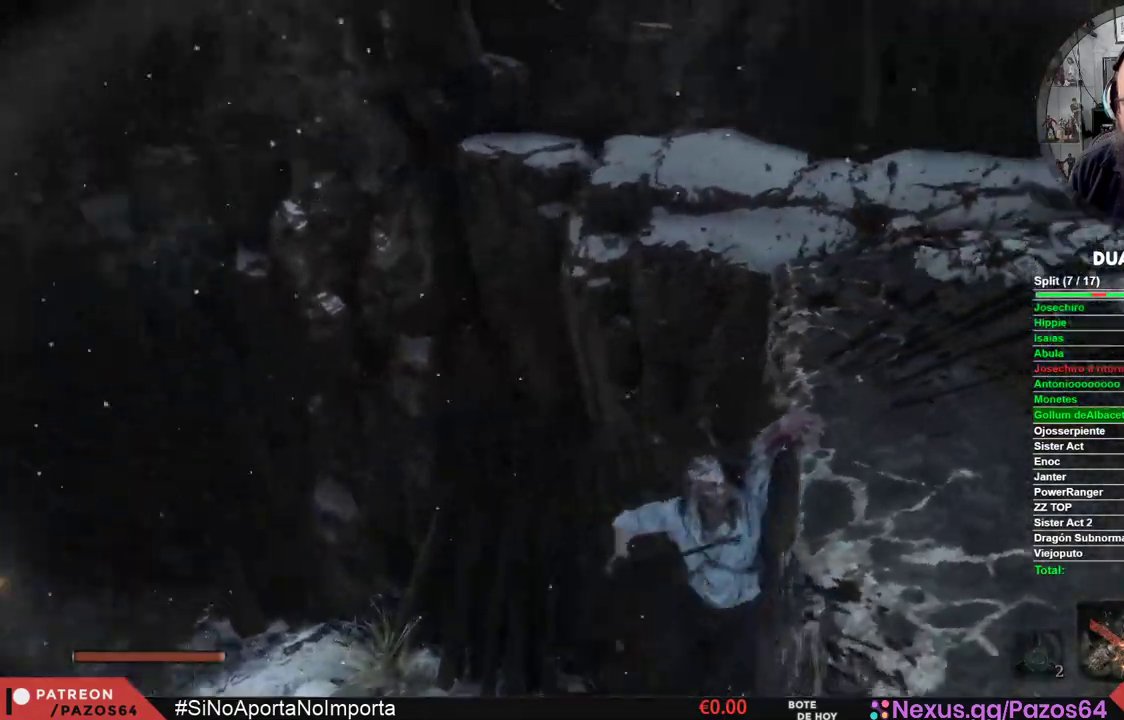
{"buttons": [], "left_stick": "up-left", "right_stick": "center", "events": [[50, "left_stick", "up-left"], [283, "right_stick", "center"]]}
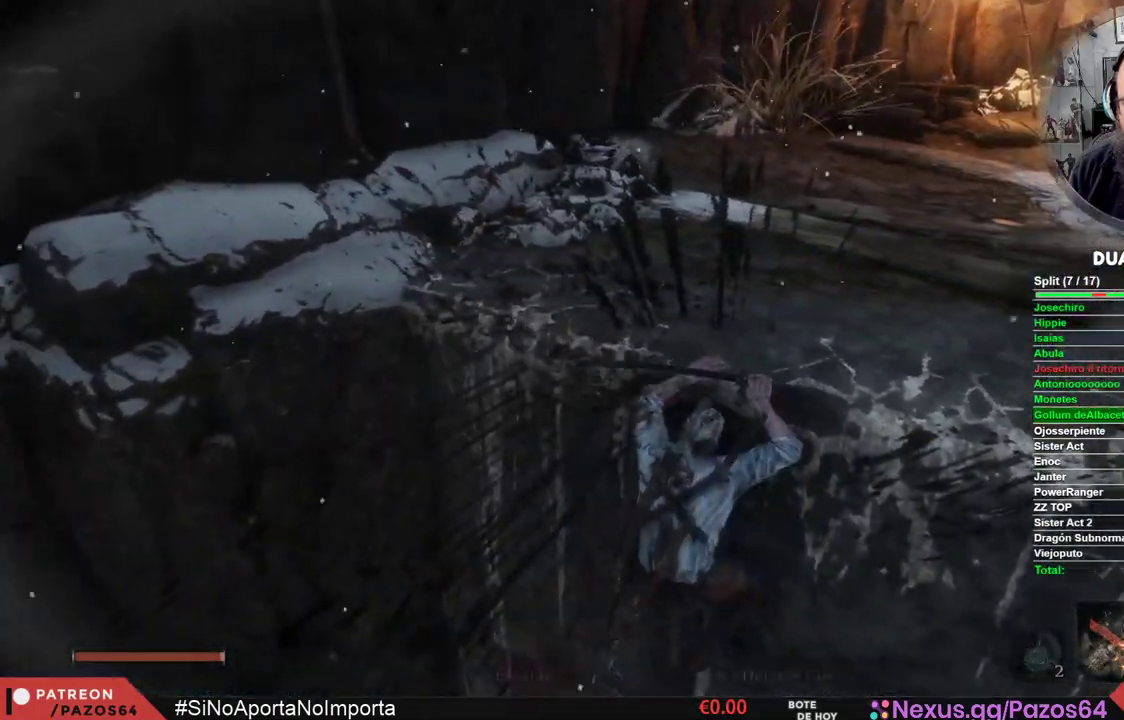
{"buttons": ["X"], "left_stick": "center", "right_stick": "center", "events": [[283, "left_stick", "center"], [400, "X", "down"]]}
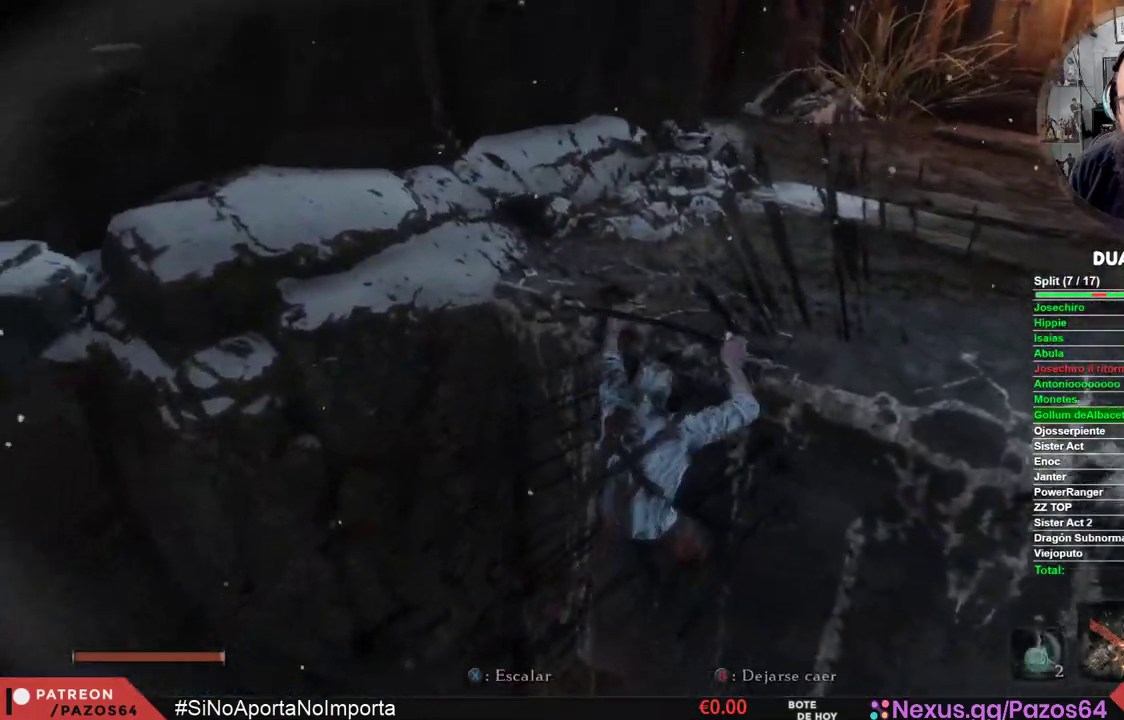
{"buttons": [], "left_stick": "center", "right_stick": "center", "events": [[50, "X", "up"]]}
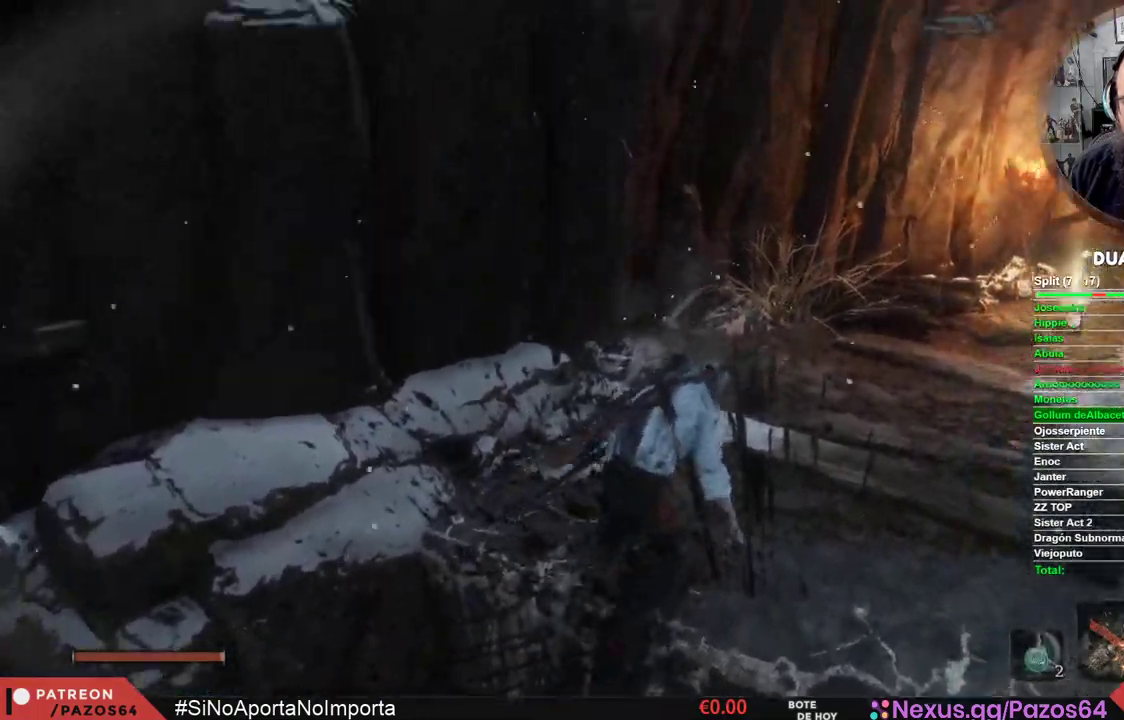
{"buttons": [], "left_stick": "up-right", "right_stick": "center", "events": [[100, "left_stick", "up-right"], [167, "right_stick", "down-right"], [333, "right_stick", "center"]]}
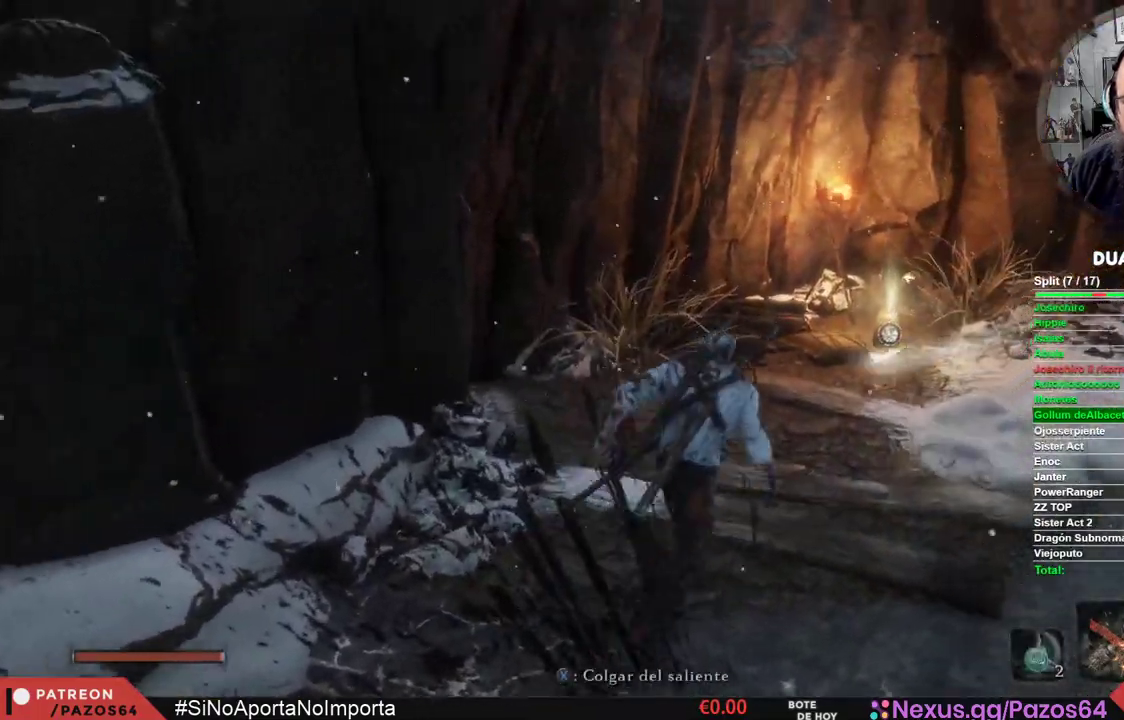
{"buttons": [], "left_stick": "up-right", "right_stick": "center", "events": []}
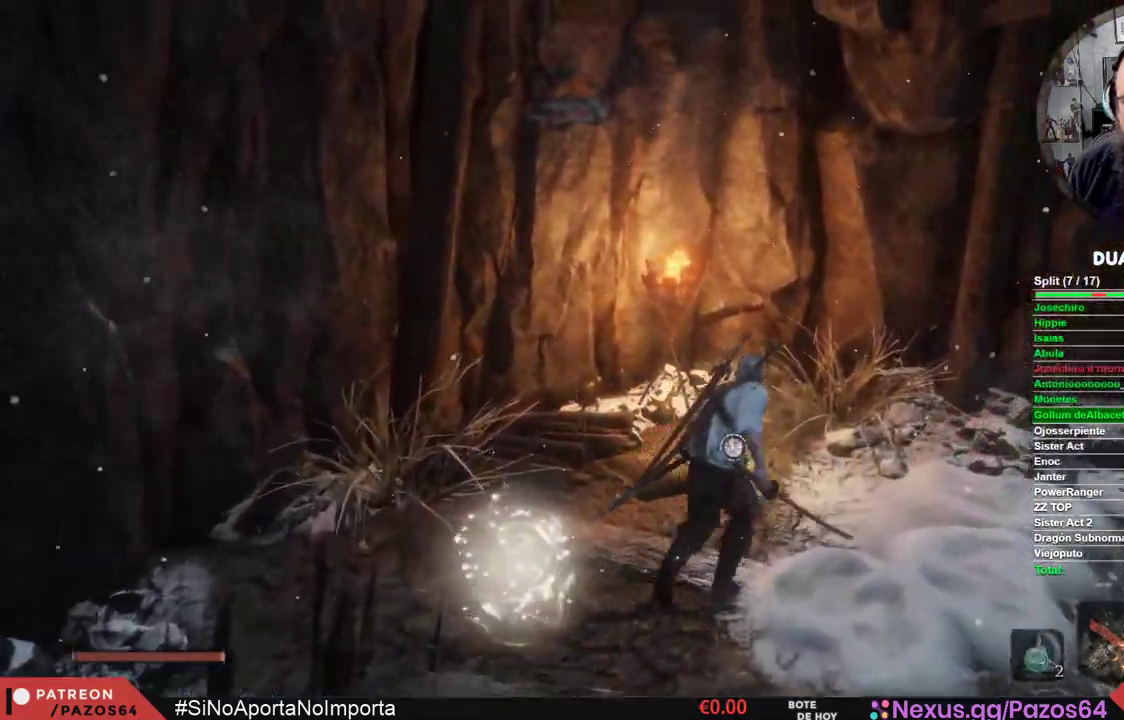
{"buttons": [], "left_stick": "center", "right_stick": "center", "events": [[17, "left_stick", "up"], [150, "X", "down"], [217, "left_stick", "center"], [367, "X", "up"]]}
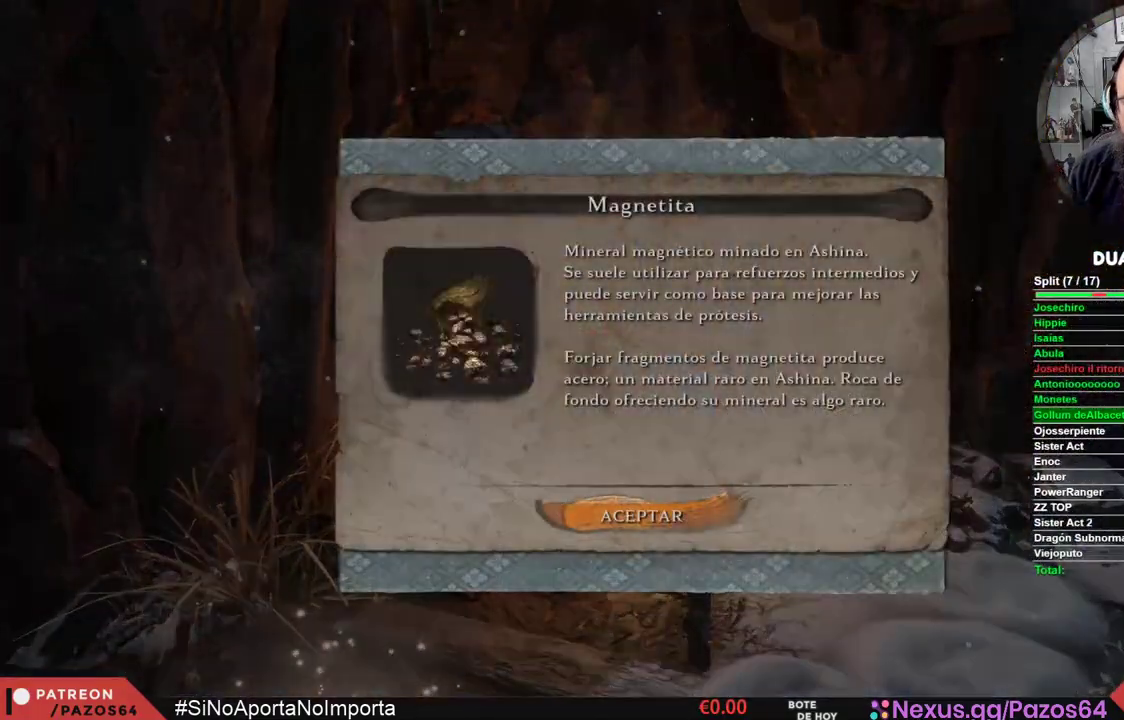
{"buttons": [], "left_stick": "left", "right_stick": "down-left", "events": [[167, "A", "down"], [200, "left_stick", "left"], [250, "A", "up"], [383, "right_stick", "down-left"]]}
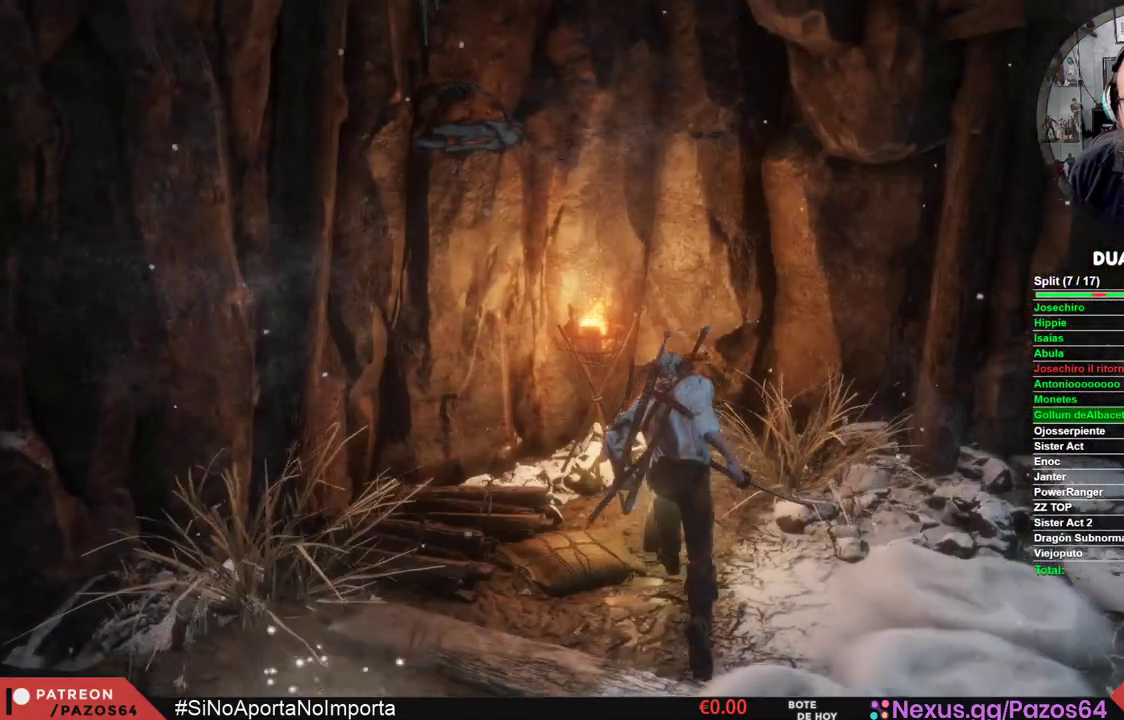
{"buttons": [], "left_stick": "up-left", "right_stick": "down-left", "events": [[267, "left_stick", "up-left"]]}
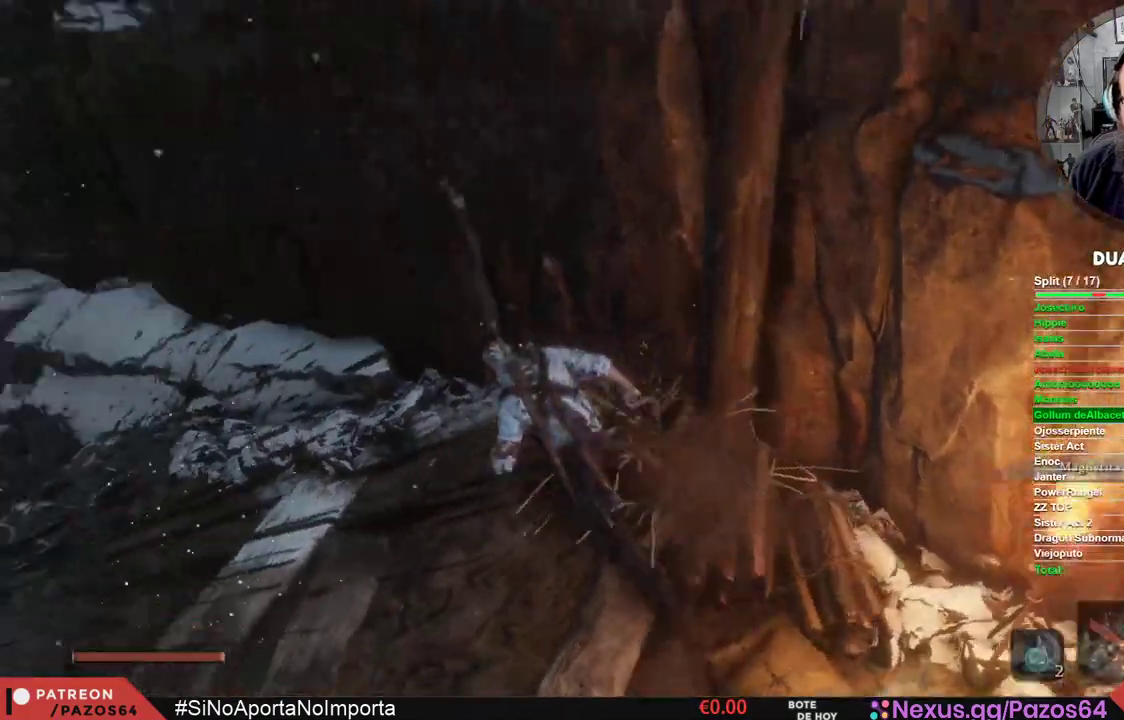
{"buttons": [], "left_stick": "up-left", "right_stick": "down", "events": [[200, "right_stick", "down"], [300, "right_stick", "center"], [450, "right_stick", "down"]]}
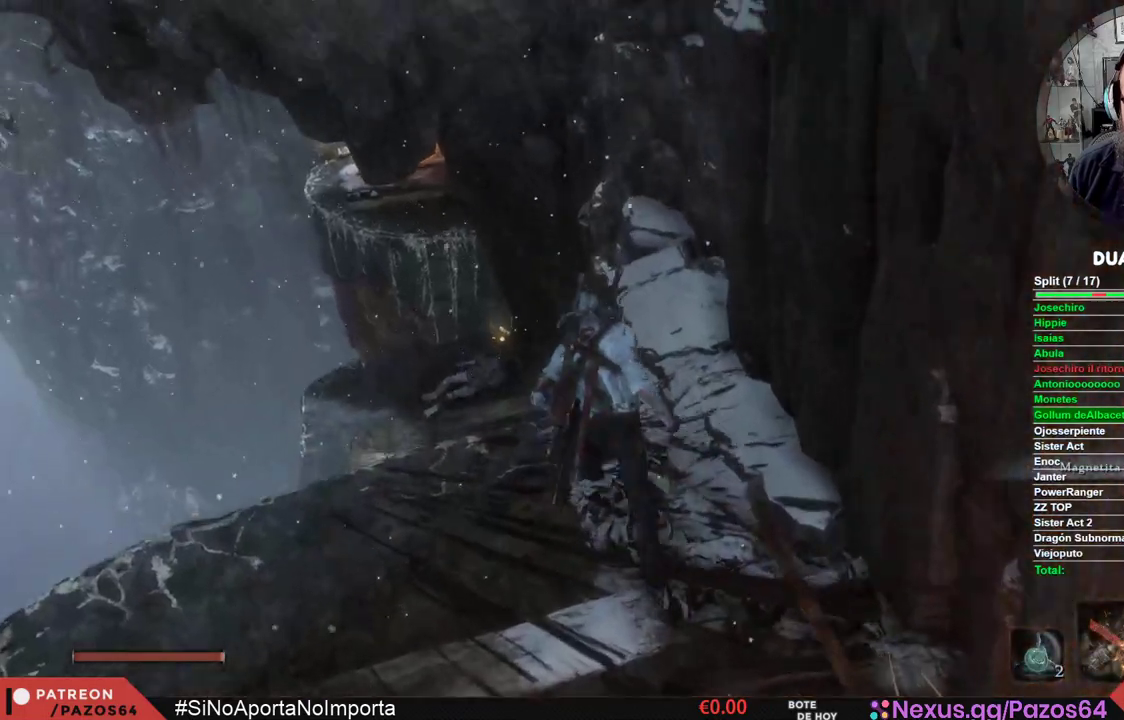
{"buttons": [], "left_stick": "up", "right_stick": "center", "events": [[167, "left_stick", "up"], [167, "right_stick", "center"]]}
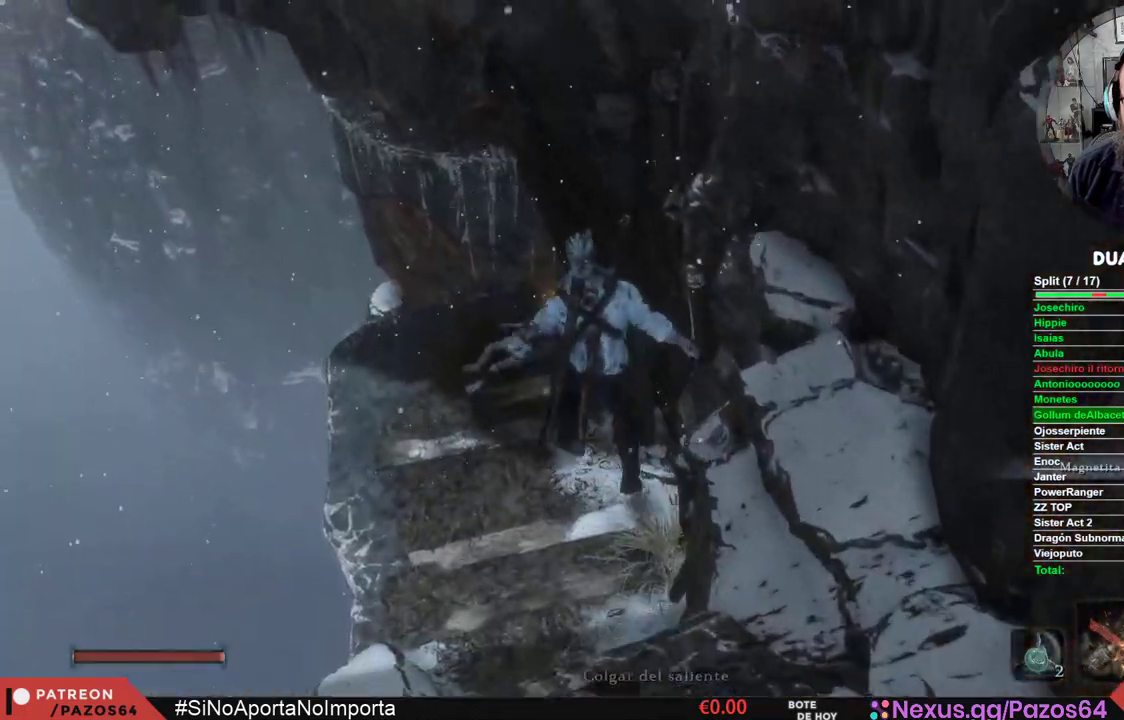
{"buttons": ["X"], "left_stick": "up", "right_stick": "center", "events": [[317, "X", "down"]]}
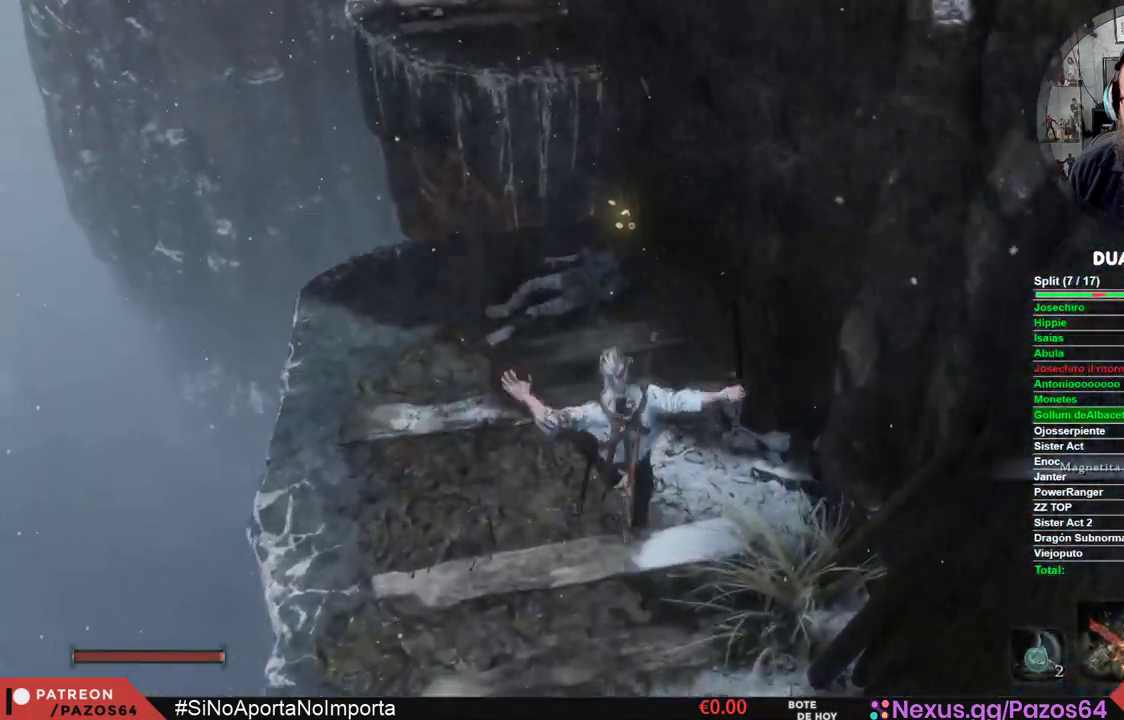
{"buttons": ["X"], "left_stick": "center", "right_stick": "center", "events": [[367, "left_stick", "center"]]}
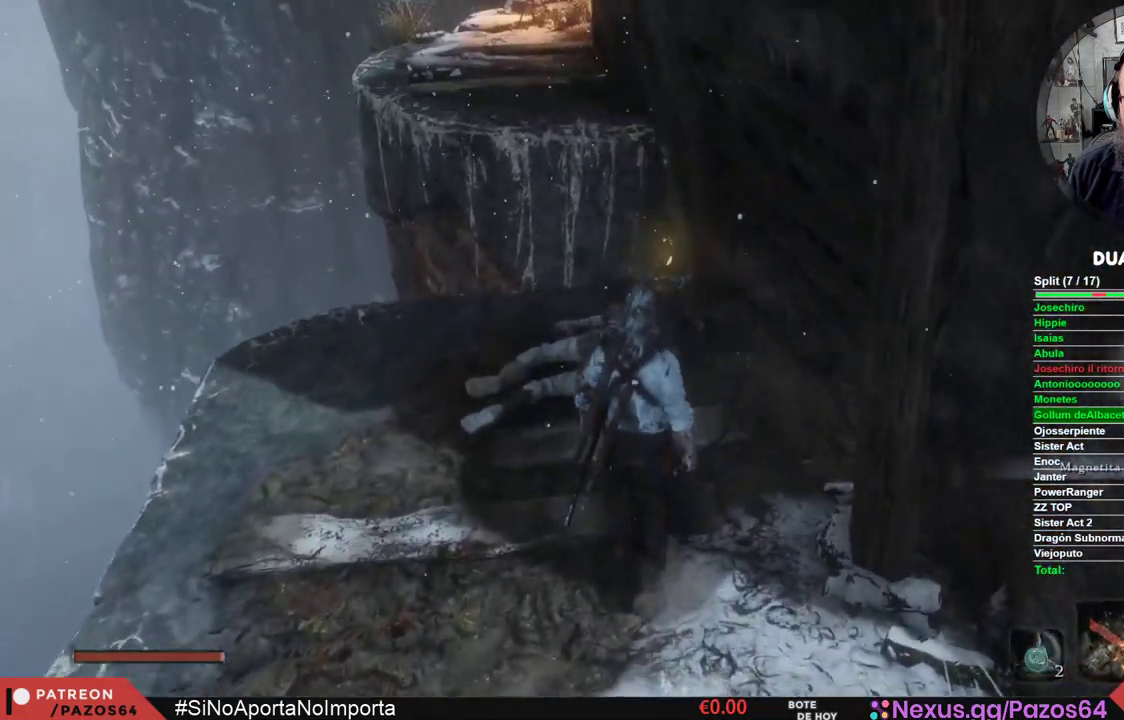
{"buttons": ["X"], "left_stick": "up", "right_stick": "center", "events": [[200, "left_stick", "up-left"], [483, "left_stick", "up"]]}
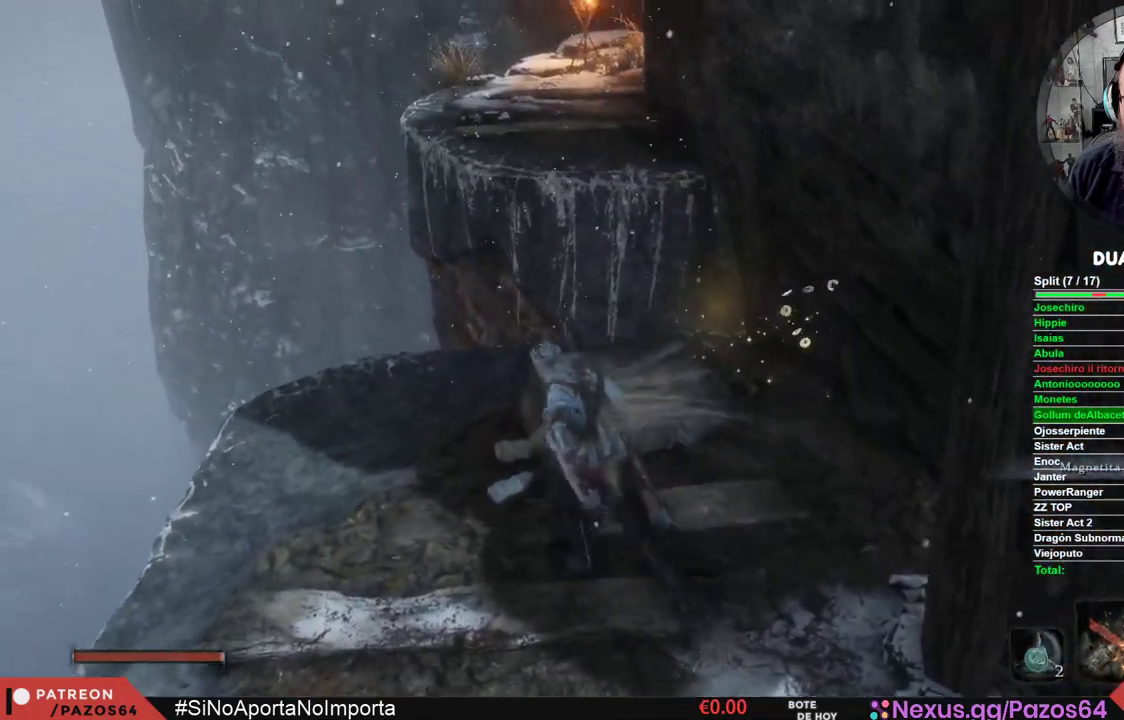
{"buttons": ["A"], "left_stick": "up", "right_stick": "center", "events": [[83, "X", "up"], [500, "A", "down"]]}
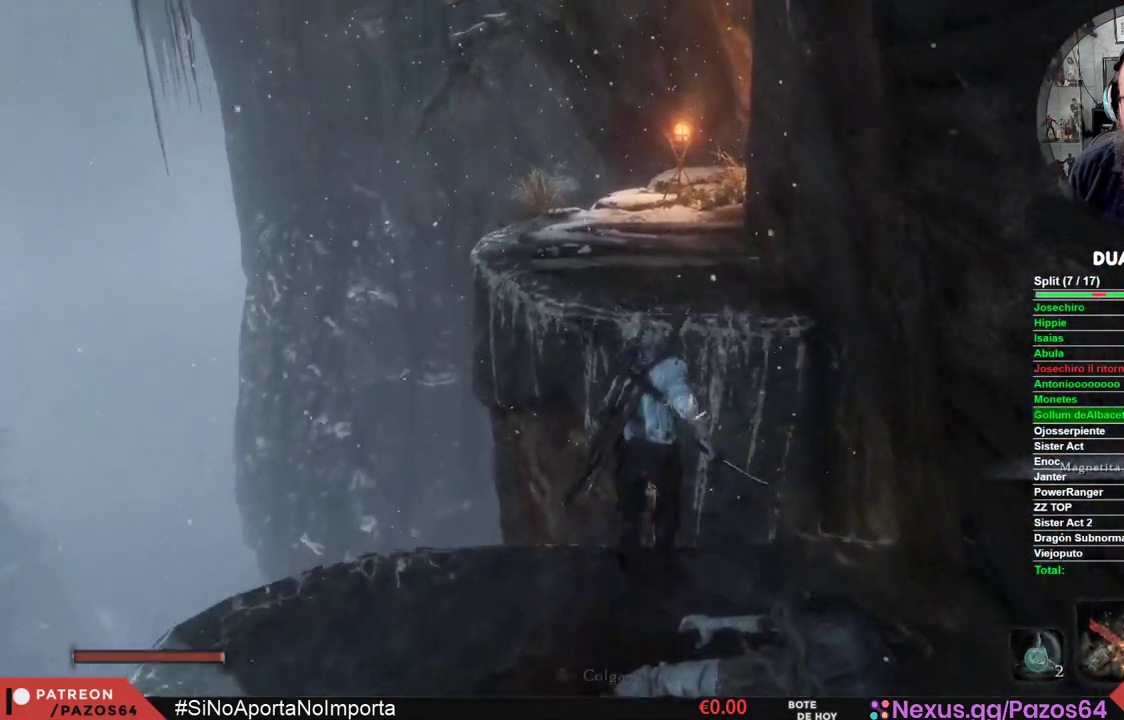
{"buttons": ["A"], "left_stick": "up", "right_stick": "center", "events": []}
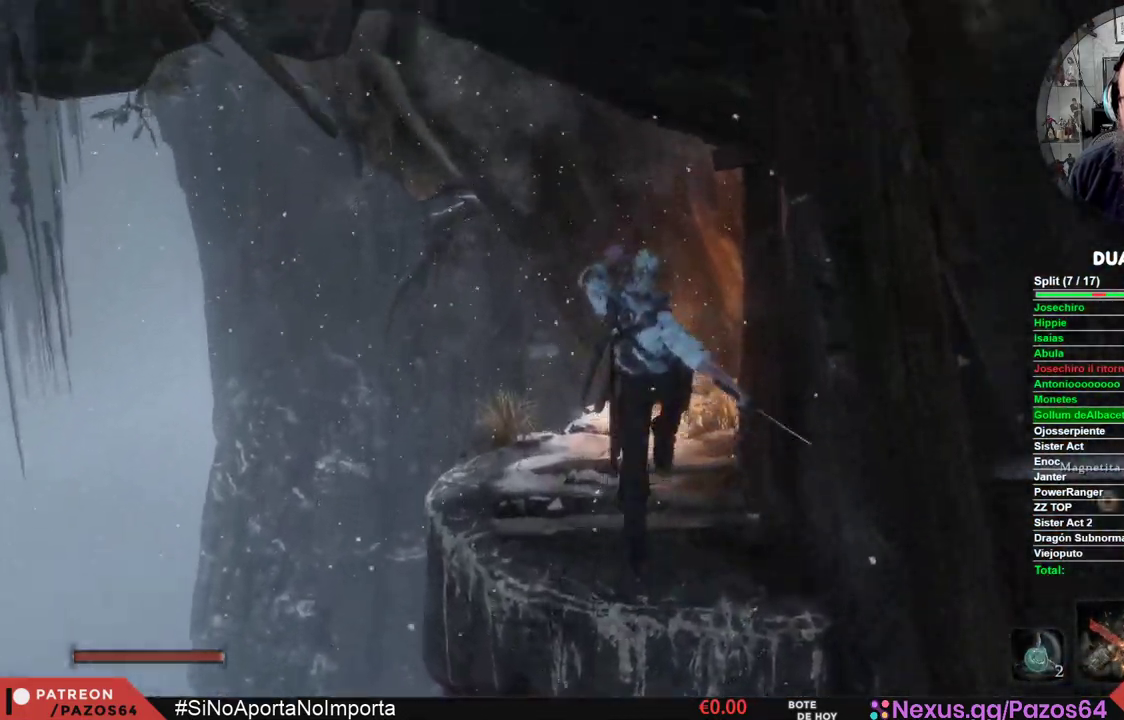
{"buttons": [], "left_stick": "up", "right_stick": "up", "events": [[33, "A", "up"], [217, "right_stick", "up"]]}
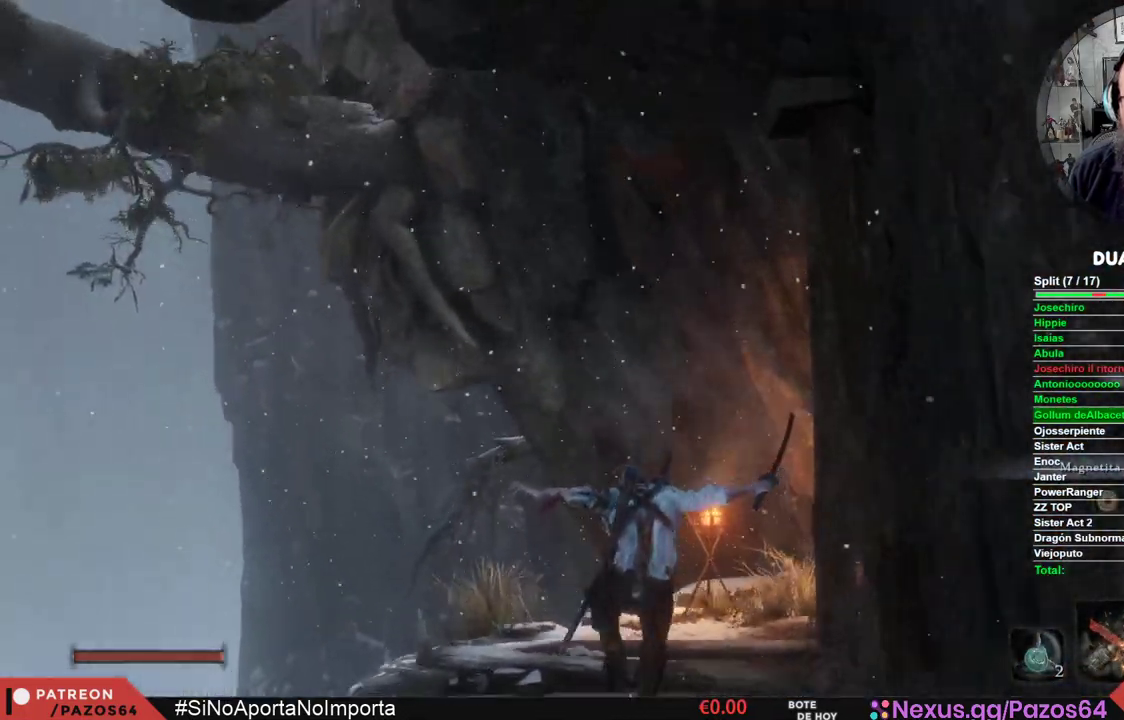
{"buttons": ["A"], "left_stick": "up", "right_stick": "center", "events": [[67, "right_stick", "center"], [333, "A", "down"]]}
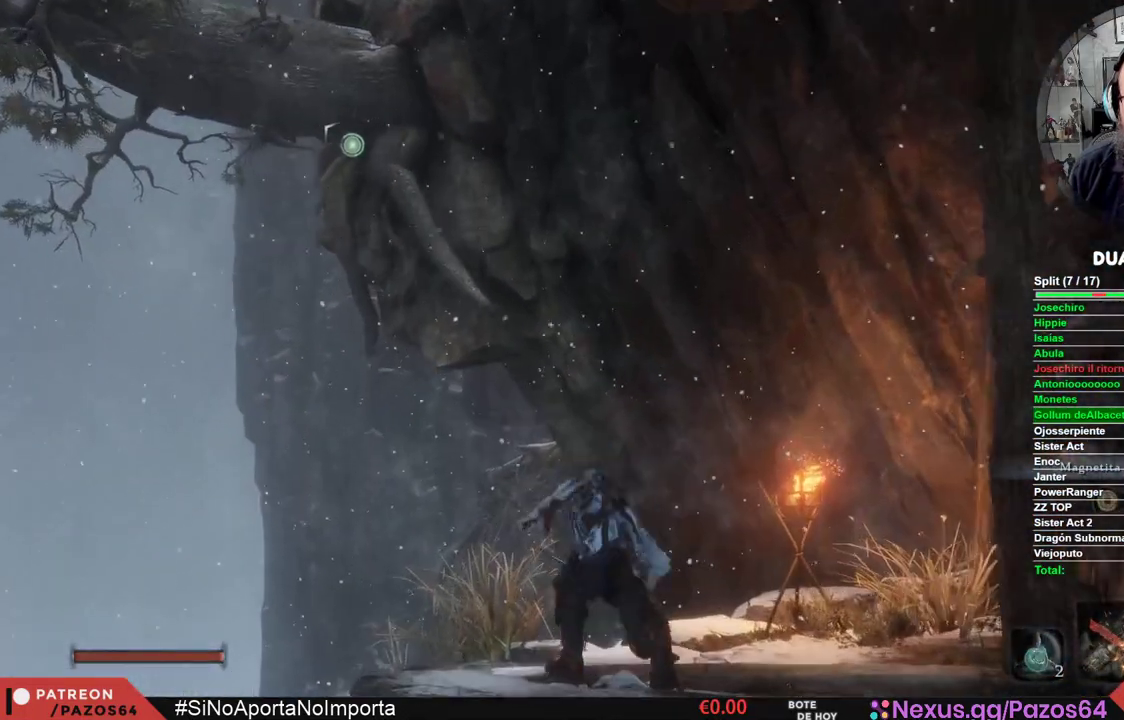
{"buttons": ["L2"], "left_stick": "up", "right_stick": "center", "events": [[50, "L2", "down"], [67, "A", "up"], [233, "L2", "up"], [300, "L2", "down"], [417, "L2", "up"], [467, "L2", "down"]]}